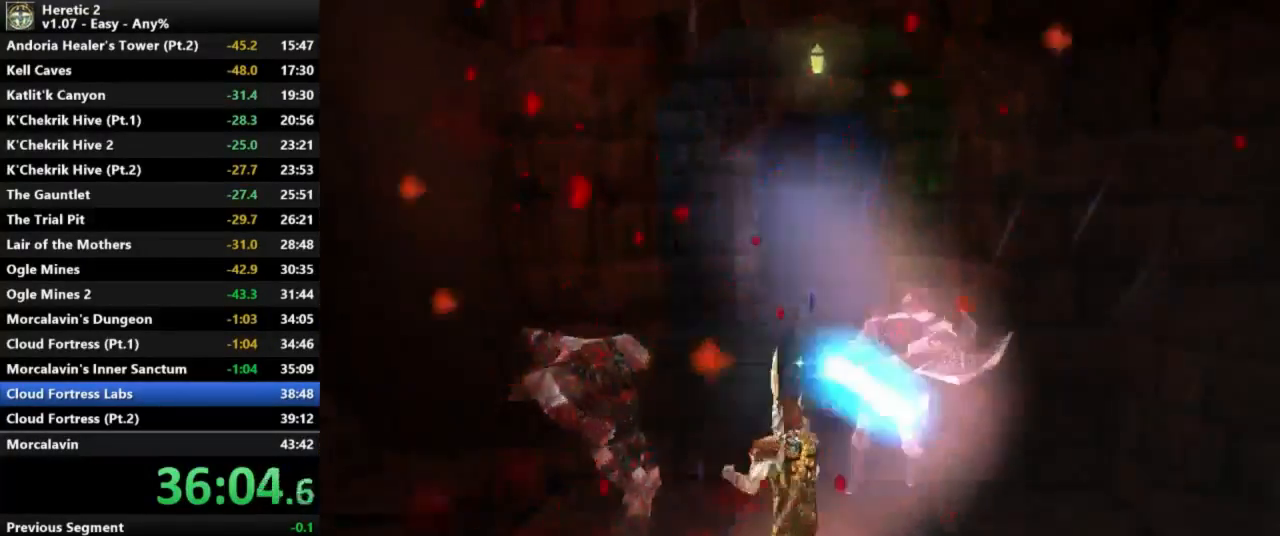
Gameplay with keyboard and mouse; each line is a JSON object with the keys and mouse buttons held at the frame after it. "events" lists presses ("down") and releases ("up") of "a", "c", "d", "e", "s", "shift", "space", "w", "mouse_left" and "mouse_right" between this image and that frame as [ms after this image, input, new state], when the widget could be followed in between. "mouse_left", "mouse_right" = the "left", "right" buttons of the "mouse" list. No other keys are recorded. Not read: mouse_move.
{"keys": ["w"], "mouse": ["left"], "events": [[233, "mouse_left", "down"]]}
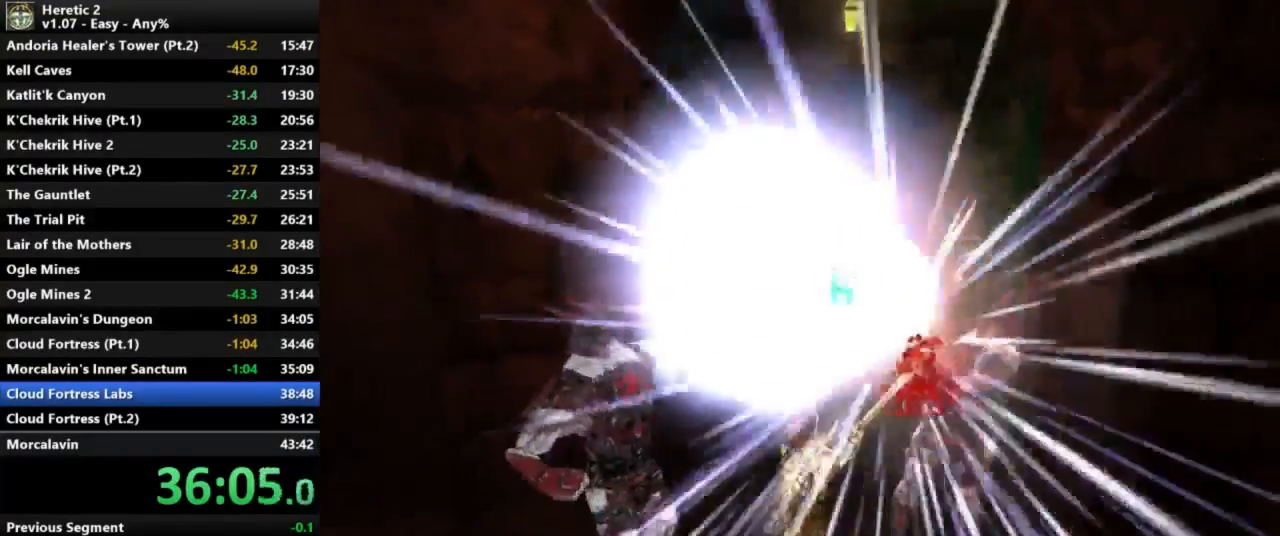
{"keys": ["w"], "mouse": [], "events": [[67, "mouse_left", "up"]]}
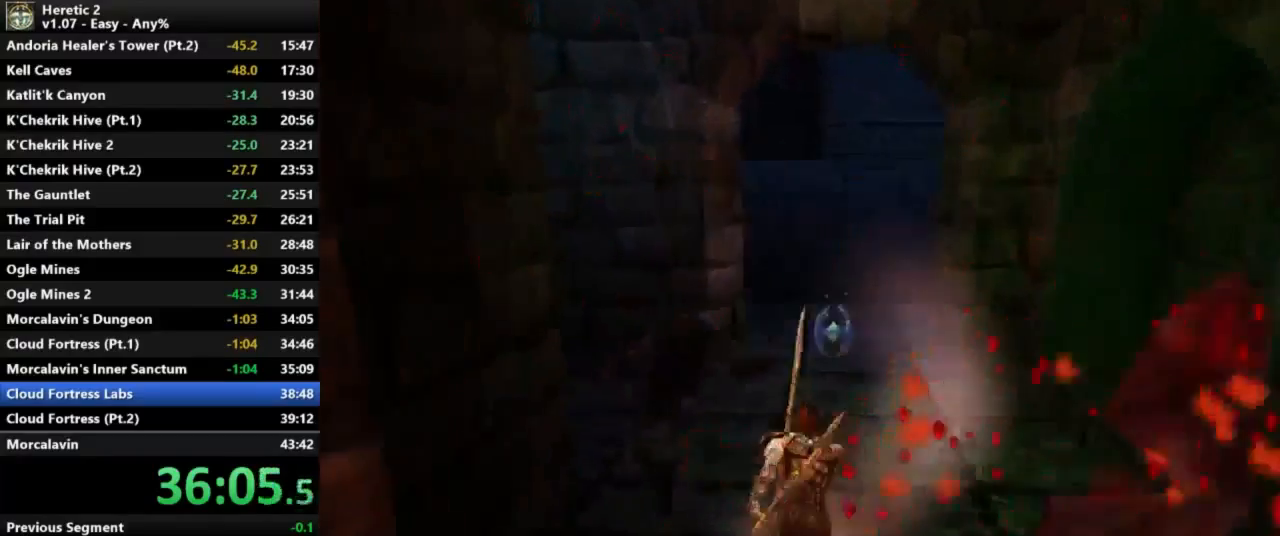
{"keys": ["w"], "mouse": [], "events": []}
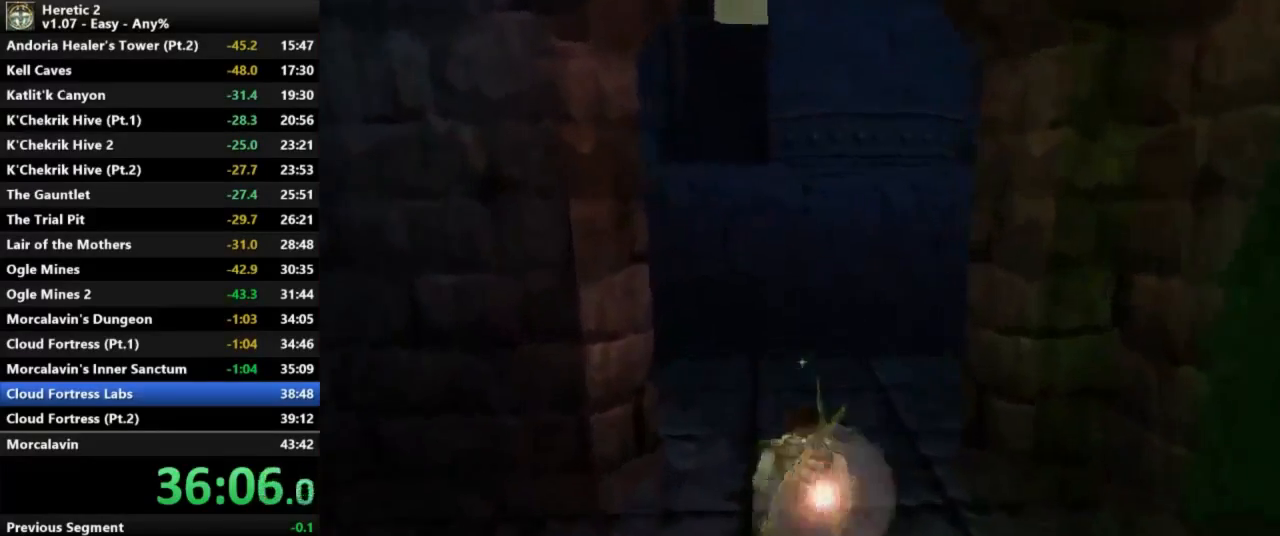
{"keys": ["w"], "mouse": [], "events": []}
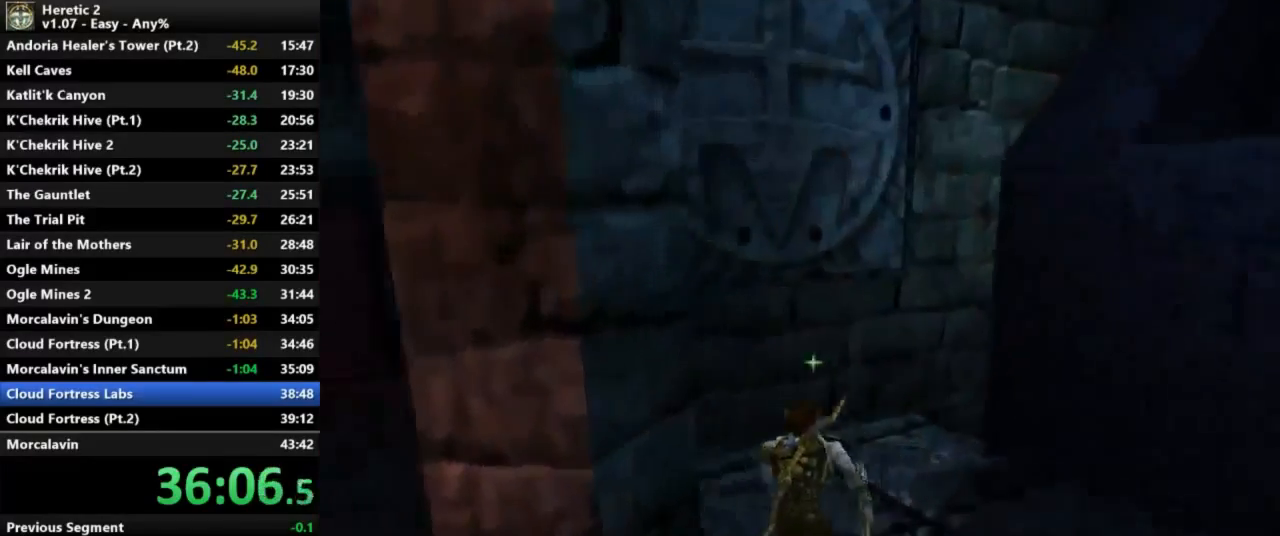
{"keys": ["w"], "mouse": [], "events": []}
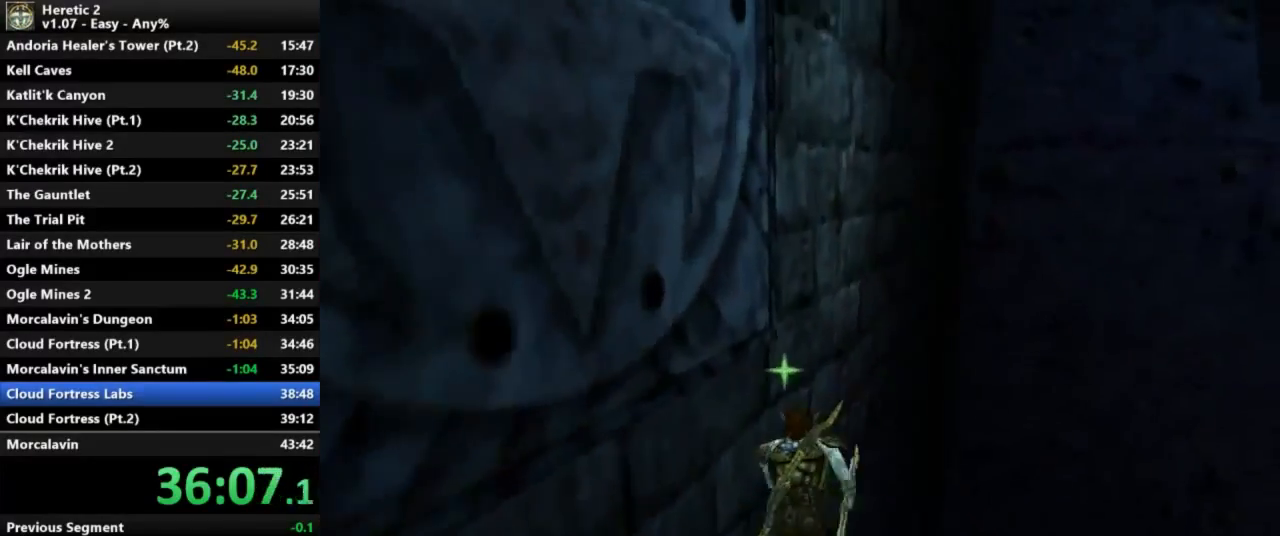
{"keys": ["w"], "mouse": [], "events": []}
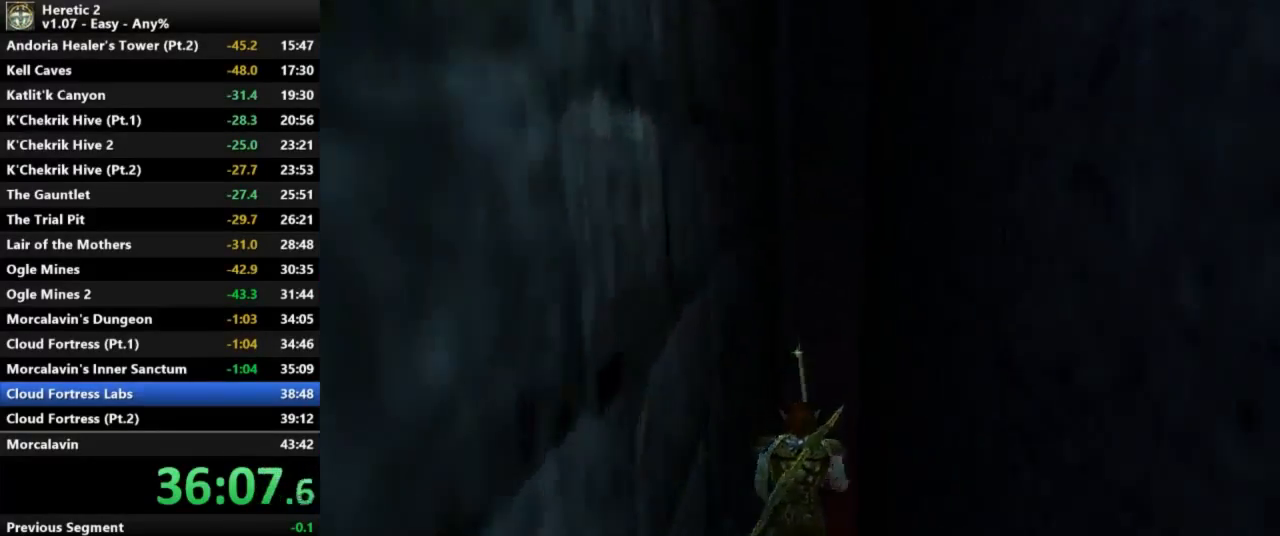
{"keys": ["w"], "mouse": [], "events": []}
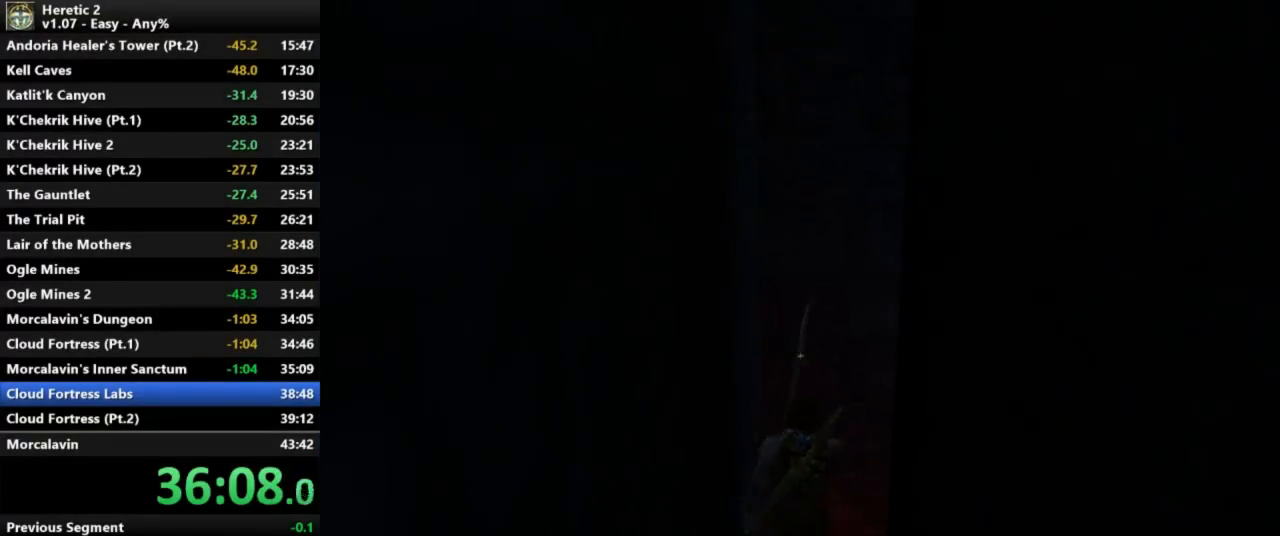
{"keys": ["c", "w"], "mouse": [], "events": [[33, "c", "down"]]}
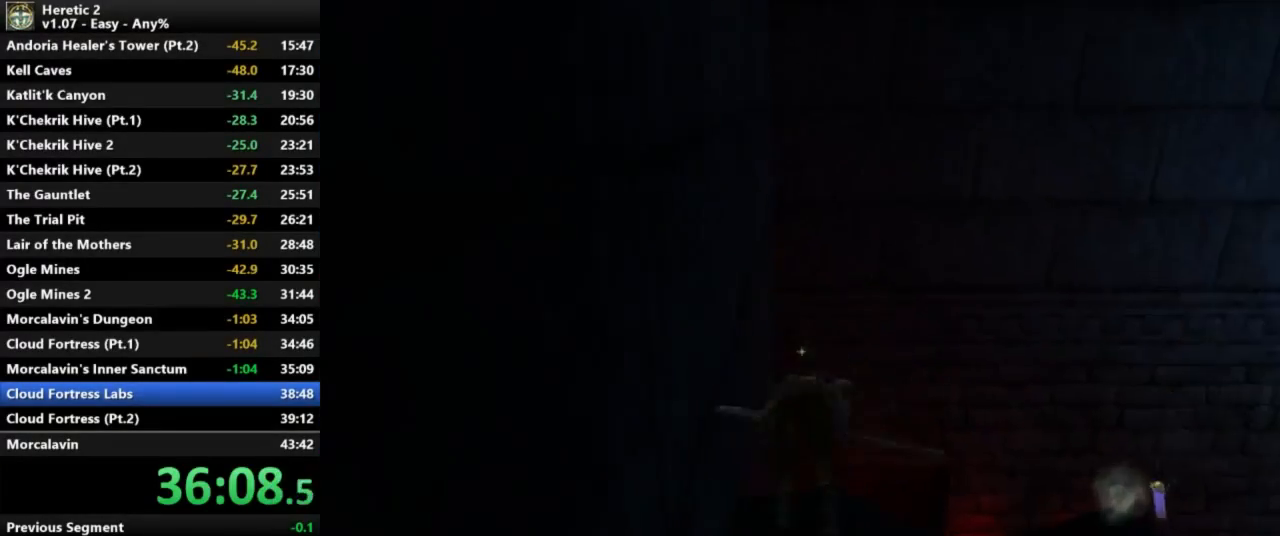
{"keys": ["c", "w"], "mouse": [], "events": []}
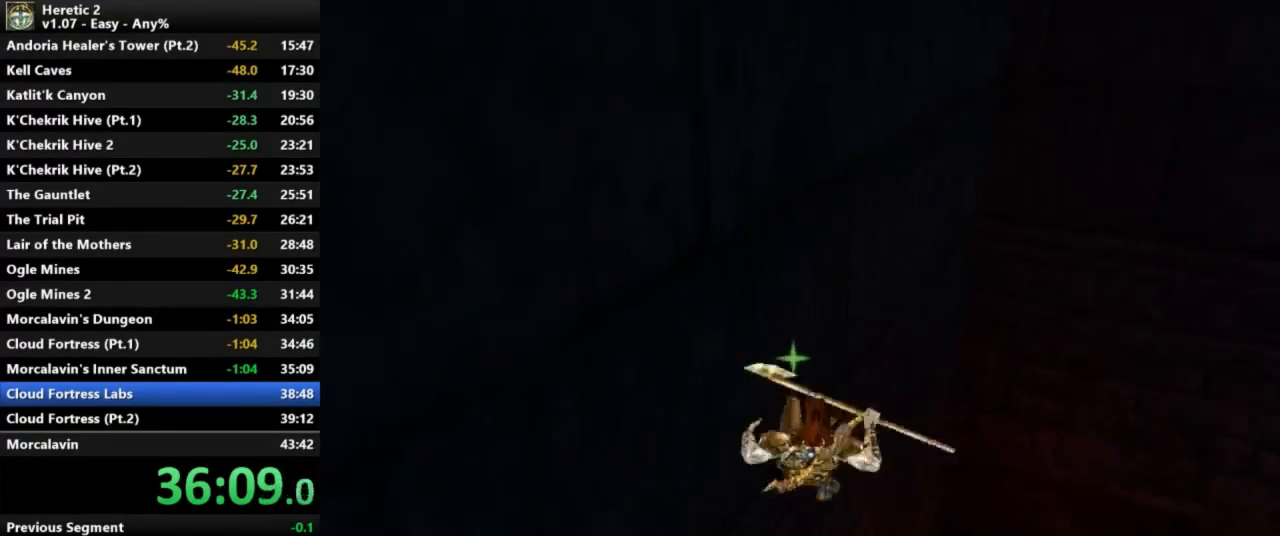
{"keys": ["w"], "mouse": [], "events": [[100, "c", "up"]]}
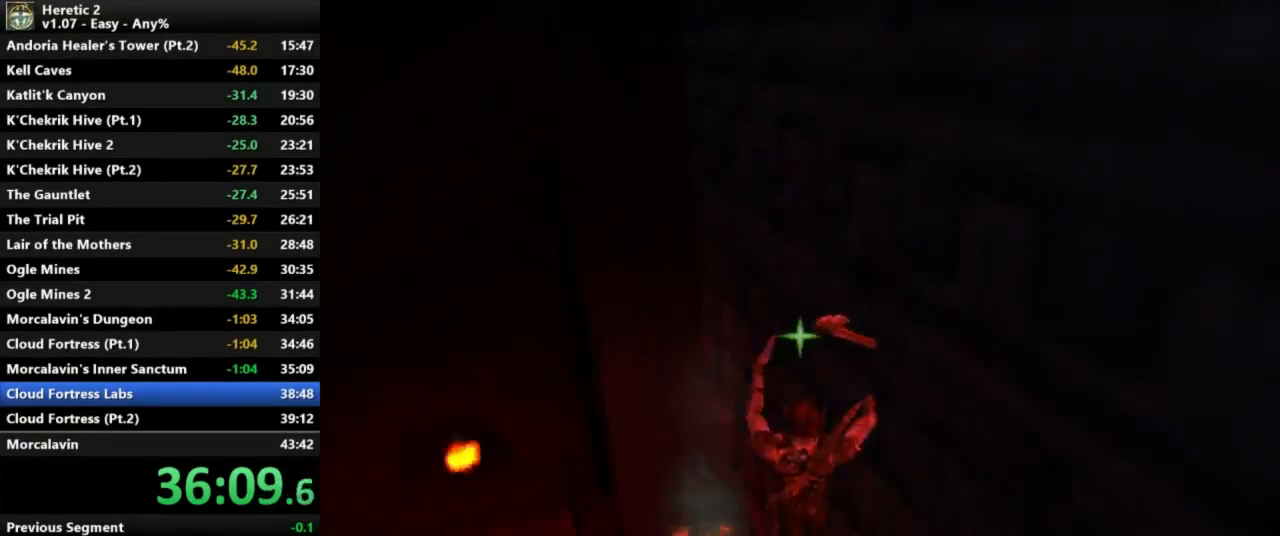
{"keys": ["w"], "mouse": [], "events": []}
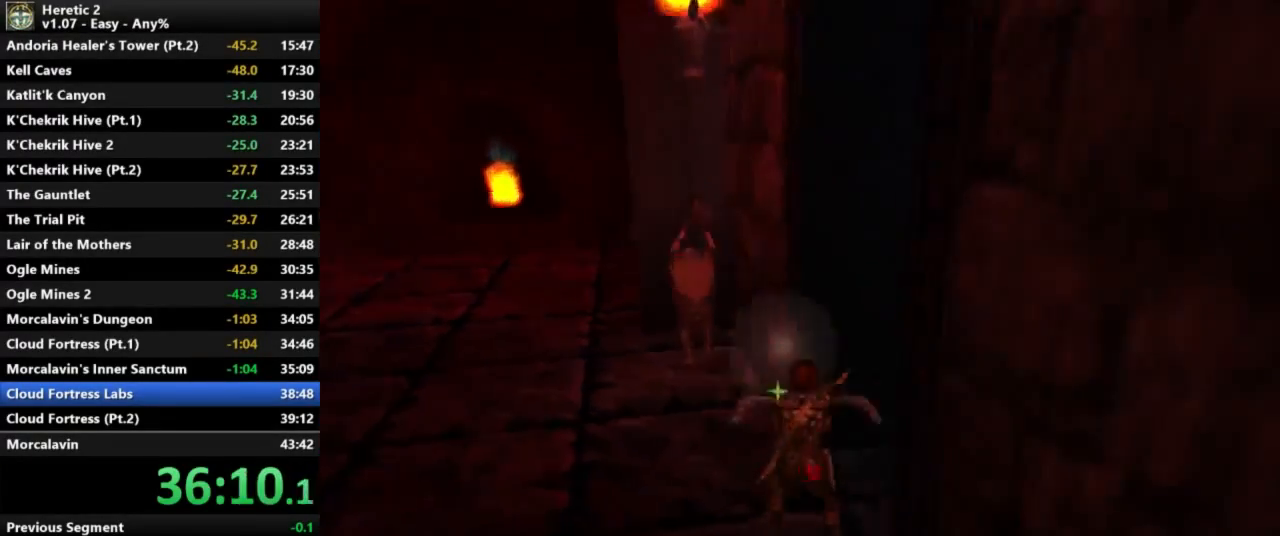
{"keys": ["w"], "mouse": [], "events": []}
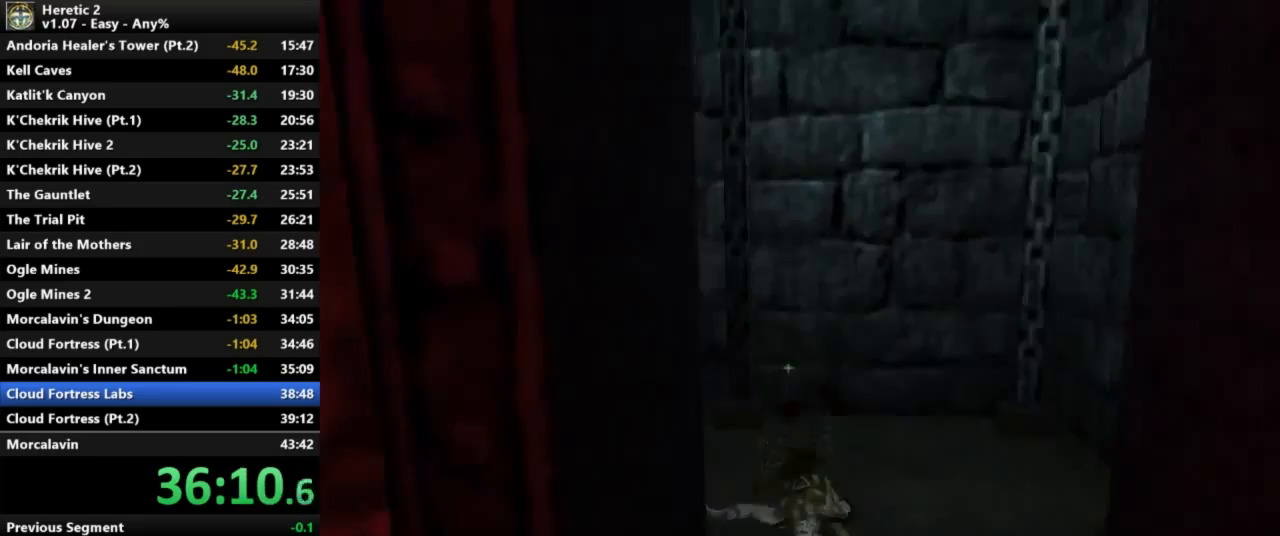
{"keys": ["w"], "mouse": [], "events": []}
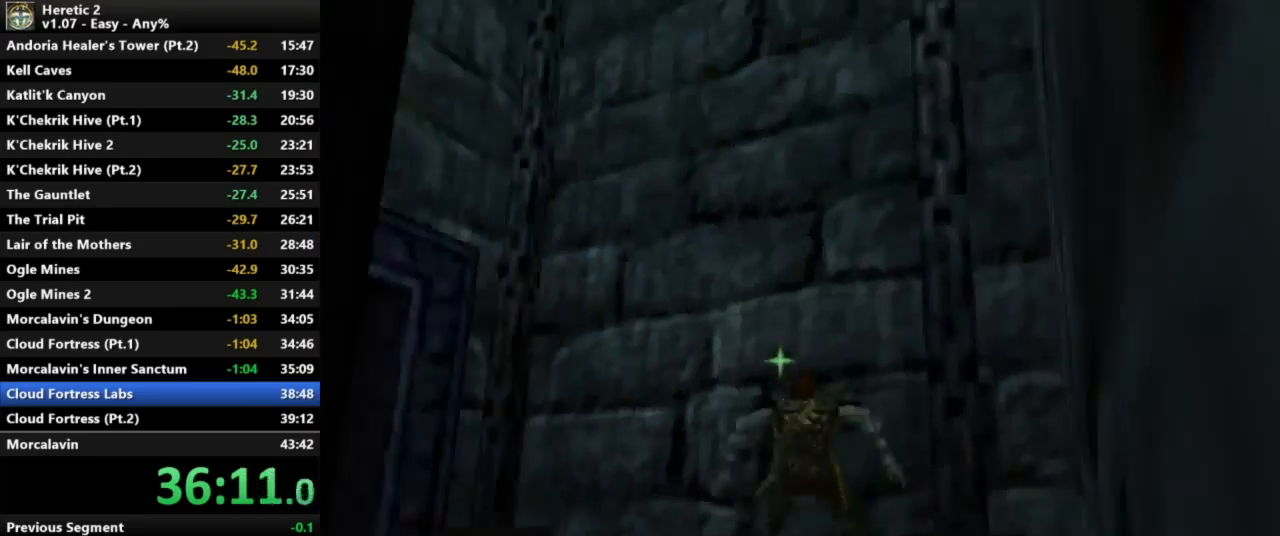
{"keys": ["space", "w"], "mouse": [], "events": [[400, "space", "down"]]}
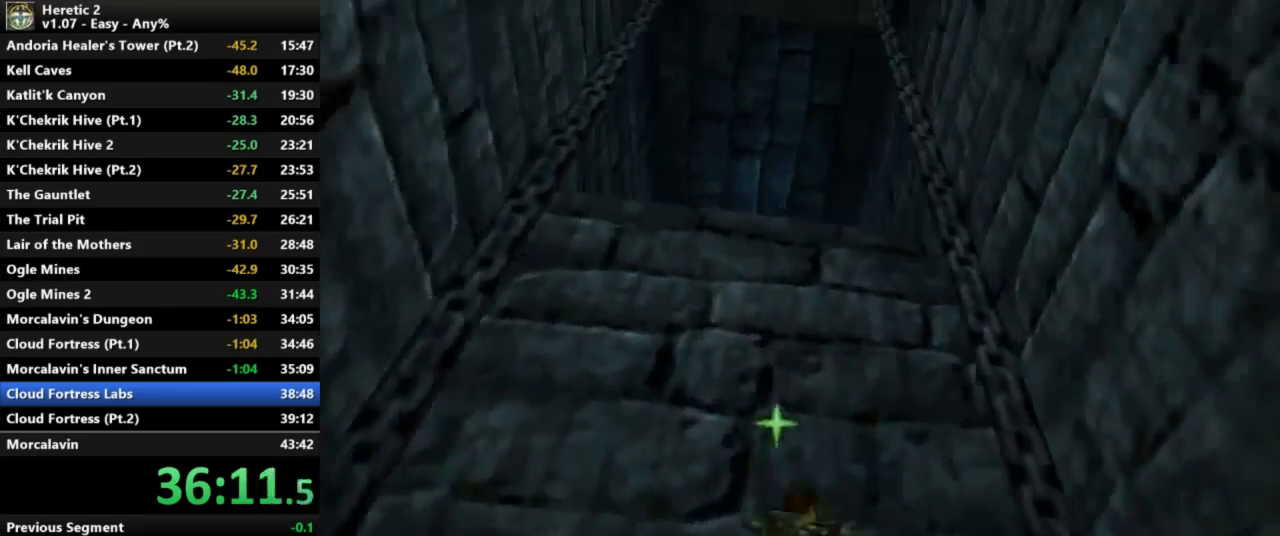
{"keys": ["space", "w"], "mouse": [], "events": []}
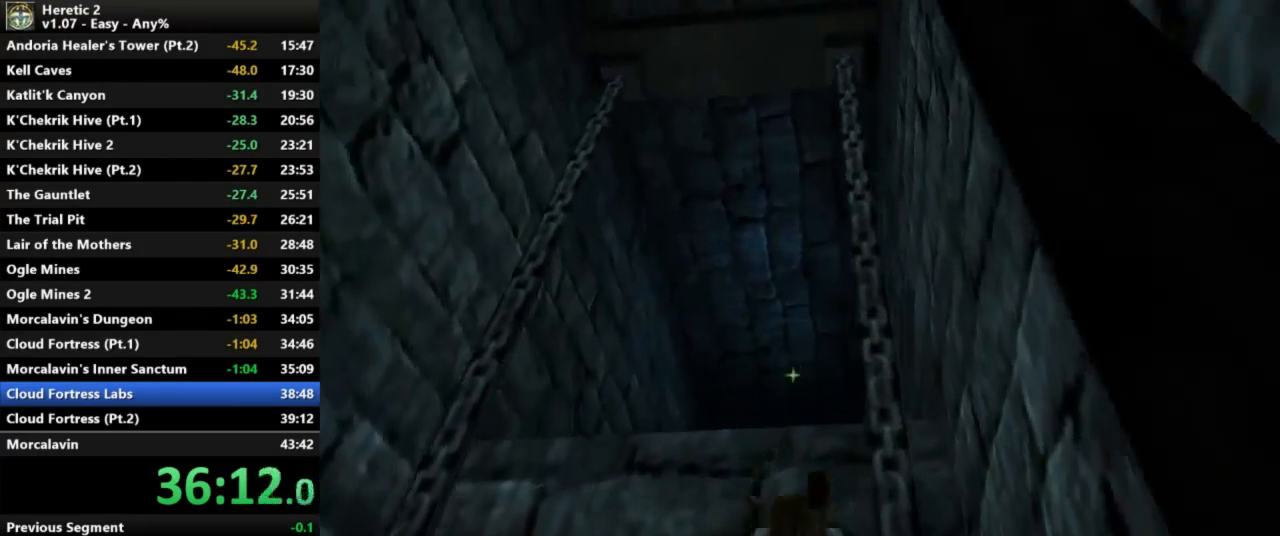
{"keys": ["w"], "mouse": [], "events": [[333, "space", "up"]]}
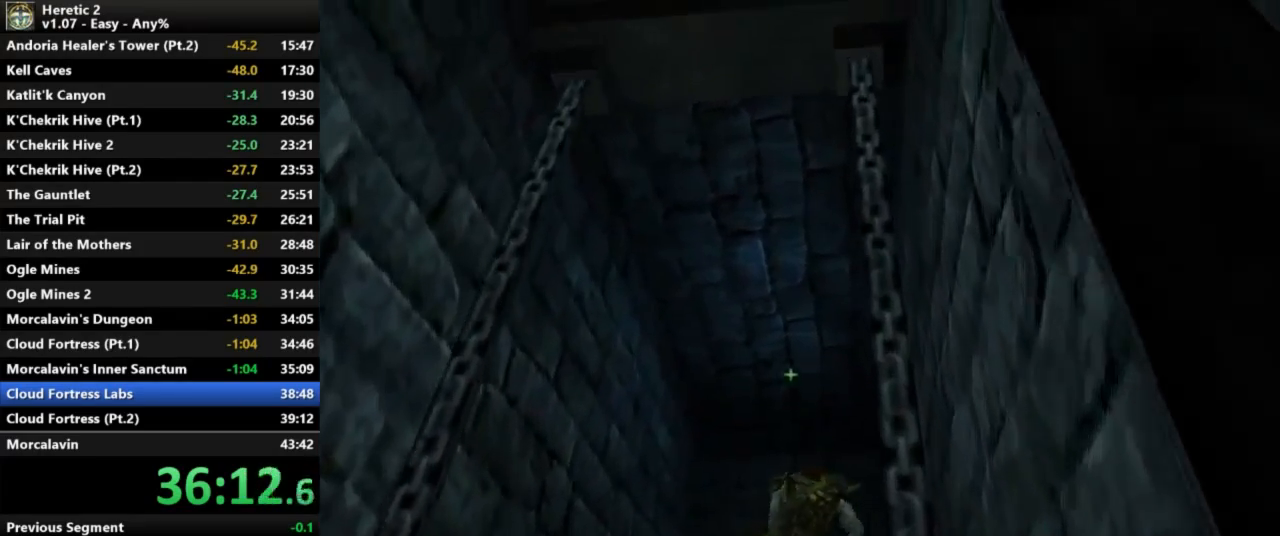
{"keys": ["w"], "mouse": [], "events": []}
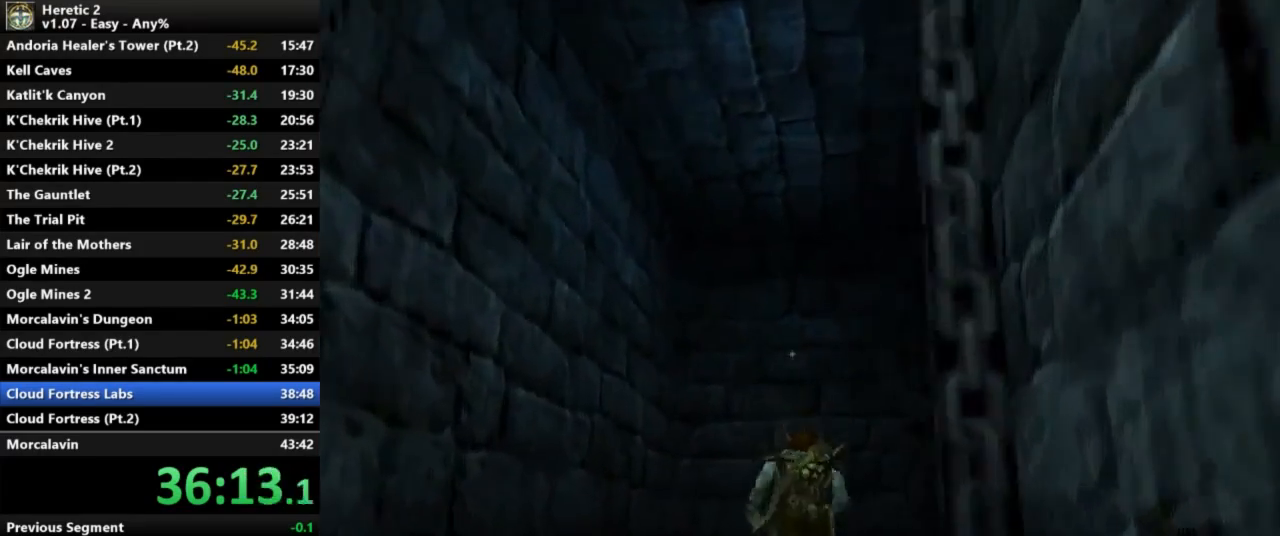
{"keys": ["w"], "mouse": [], "events": []}
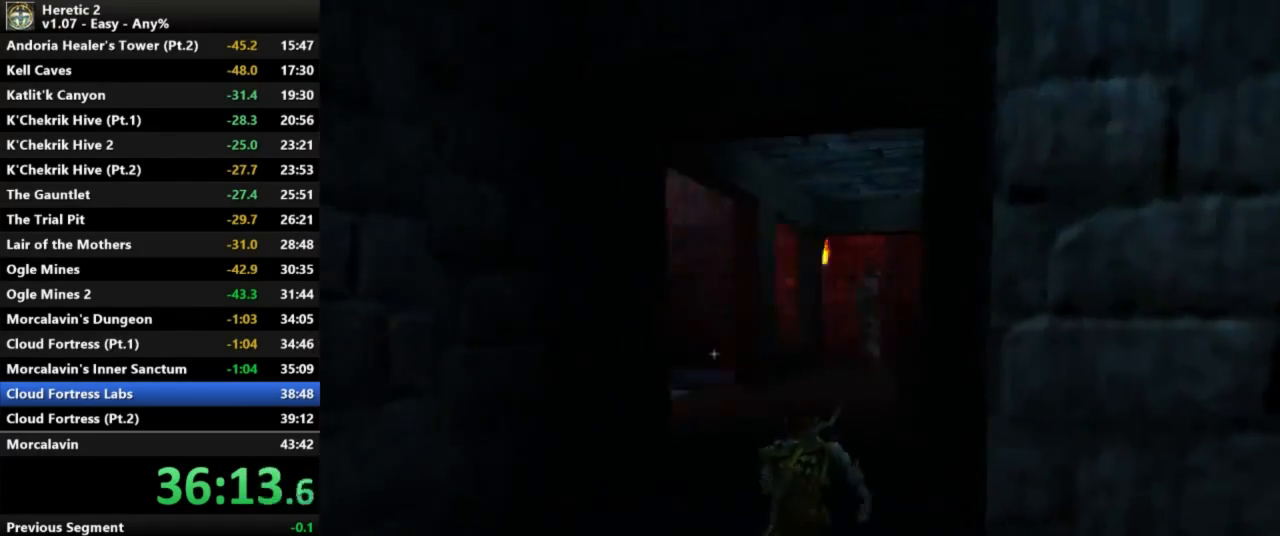
{"keys": ["w"], "mouse": [], "events": []}
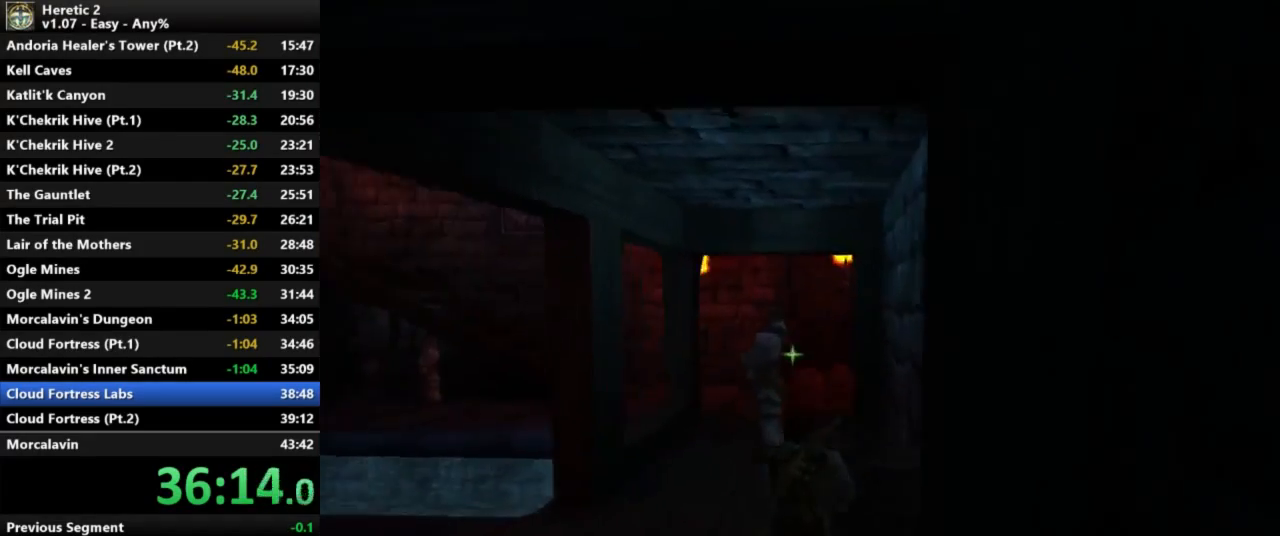
{"keys": ["w"], "mouse": [], "events": []}
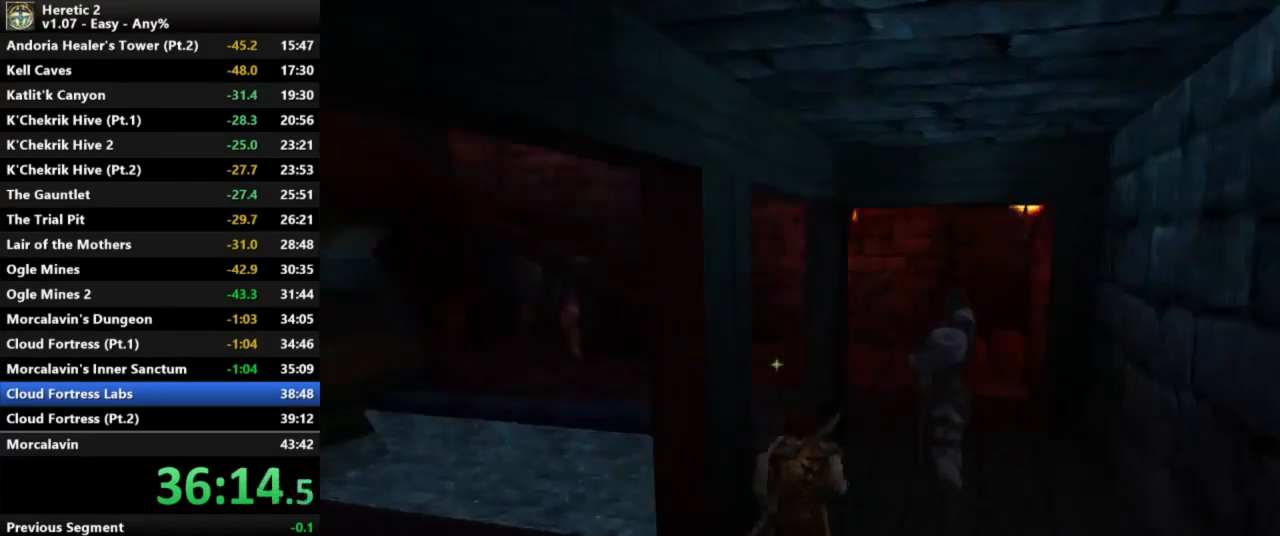
{"keys": ["w"], "mouse": [], "events": []}
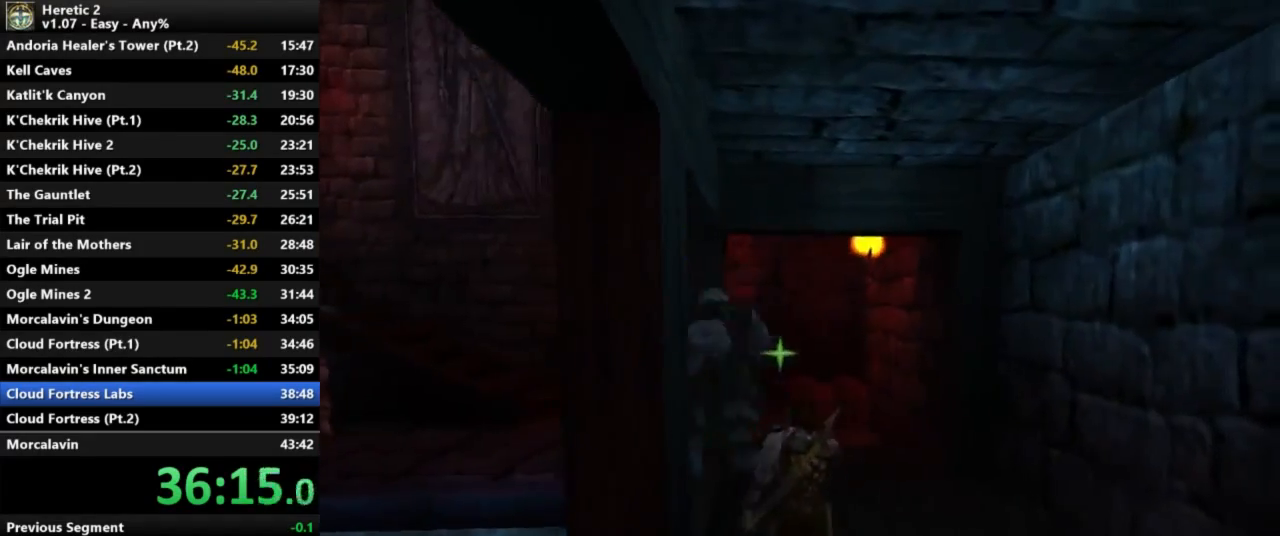
{"keys": ["w"], "mouse": [], "events": []}
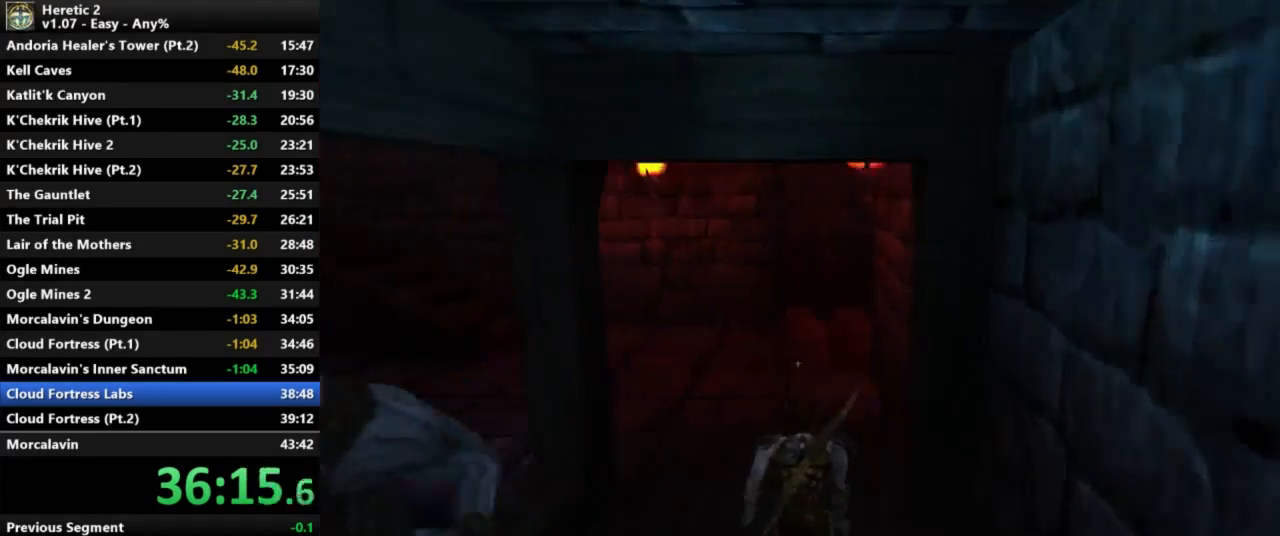
{"keys": ["w"], "mouse": [], "events": []}
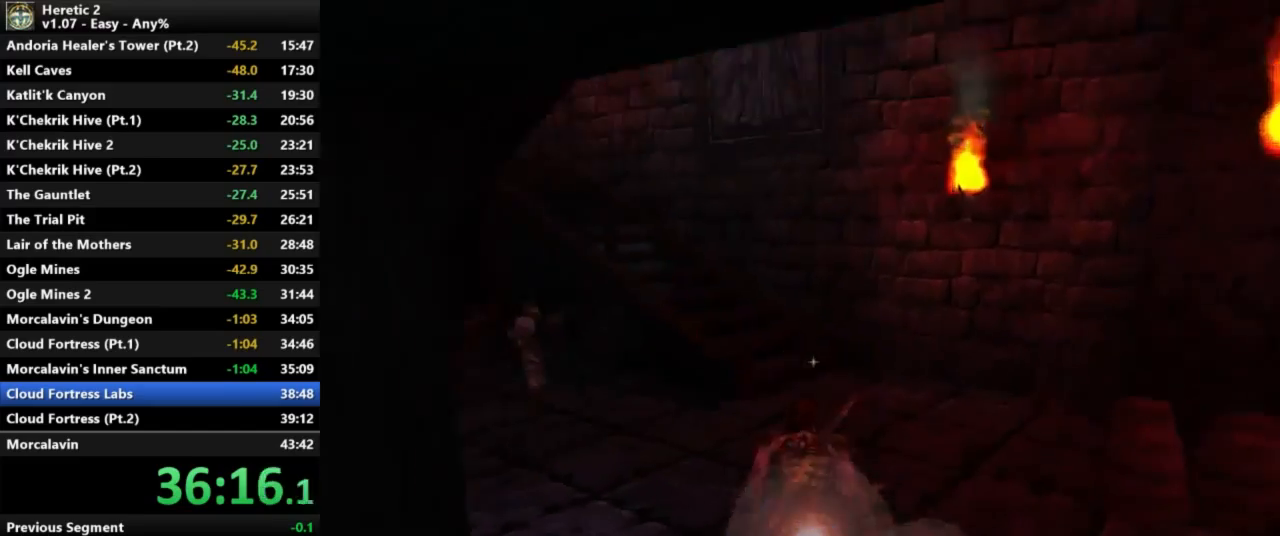
{"keys": ["w"], "mouse": [], "events": []}
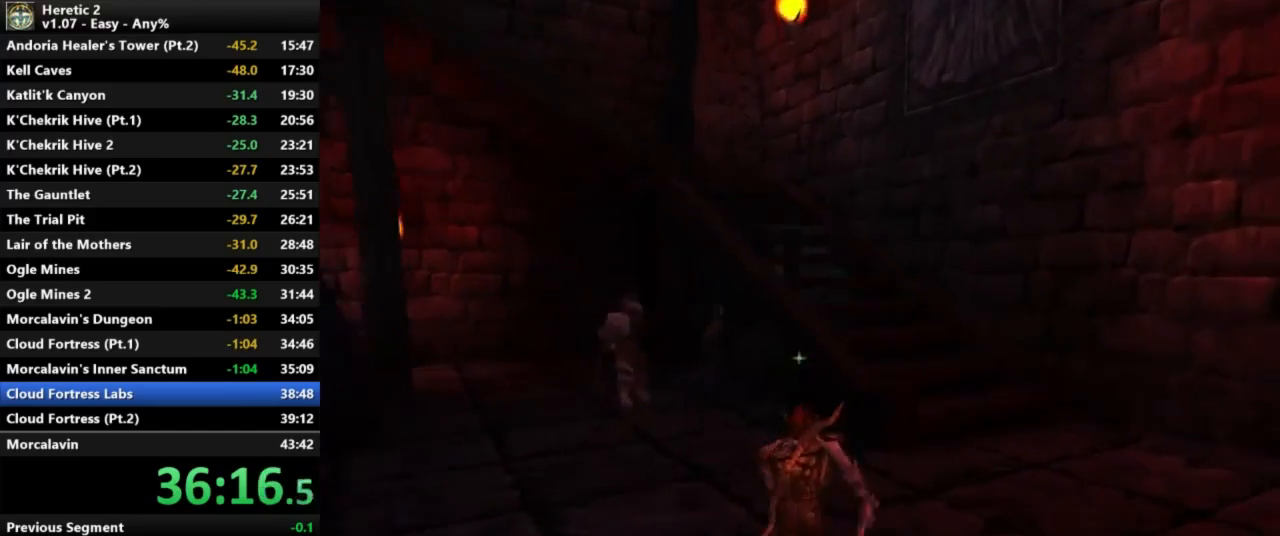
{"keys": ["w"], "mouse": [], "events": [[167, "space", "down"], [500, "space", "up"]]}
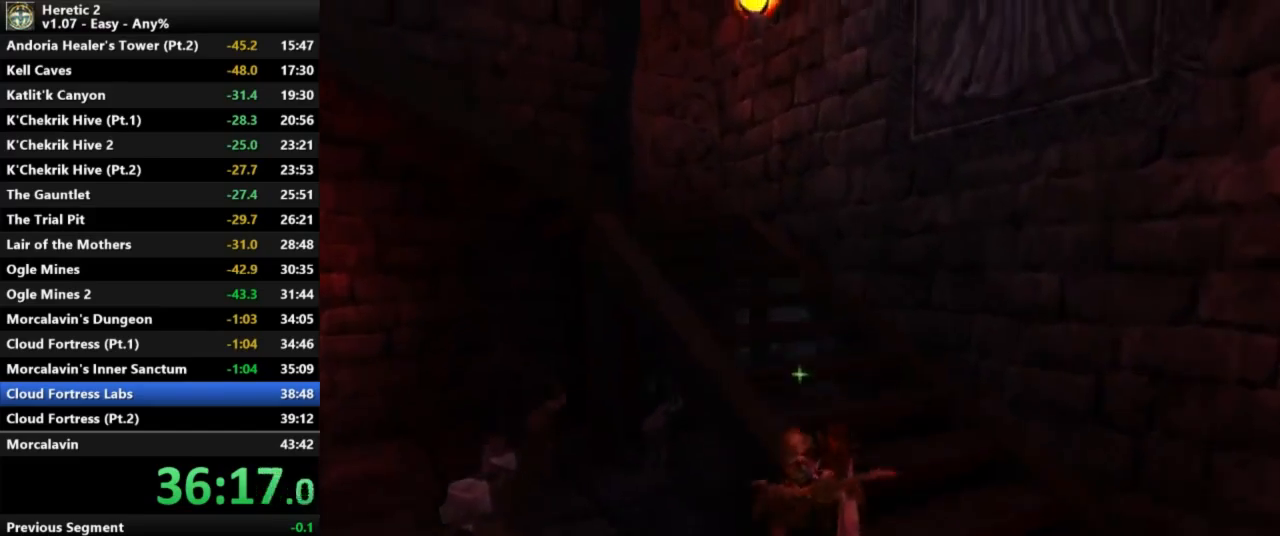
{"keys": ["w"], "mouse": [], "events": []}
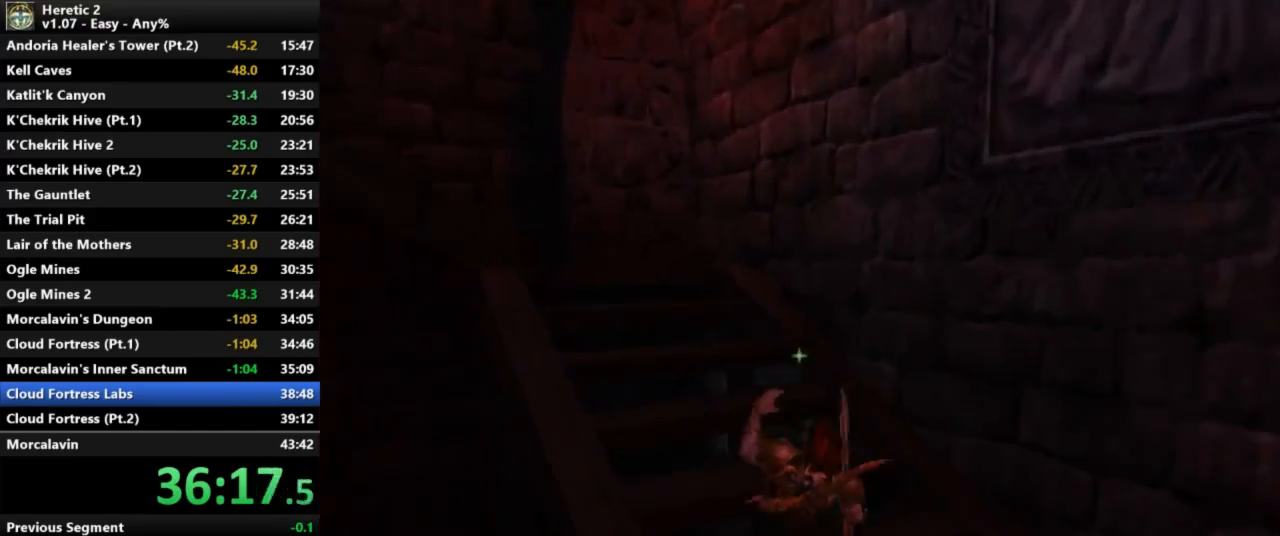
{"keys": ["w"], "mouse": [], "events": []}
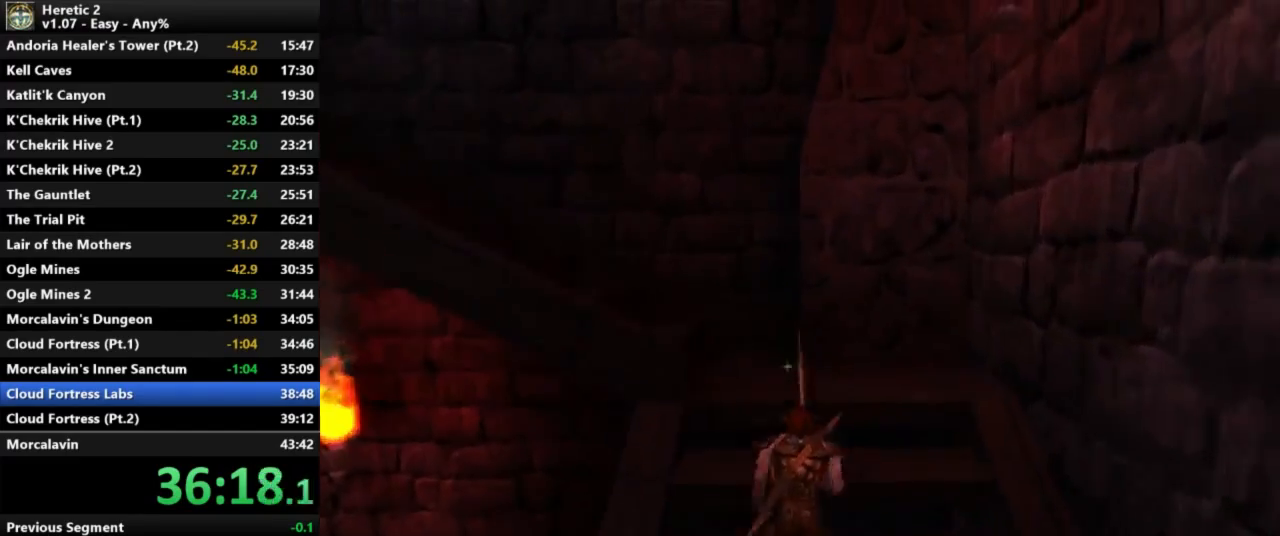
{"keys": ["w"], "mouse": [], "events": []}
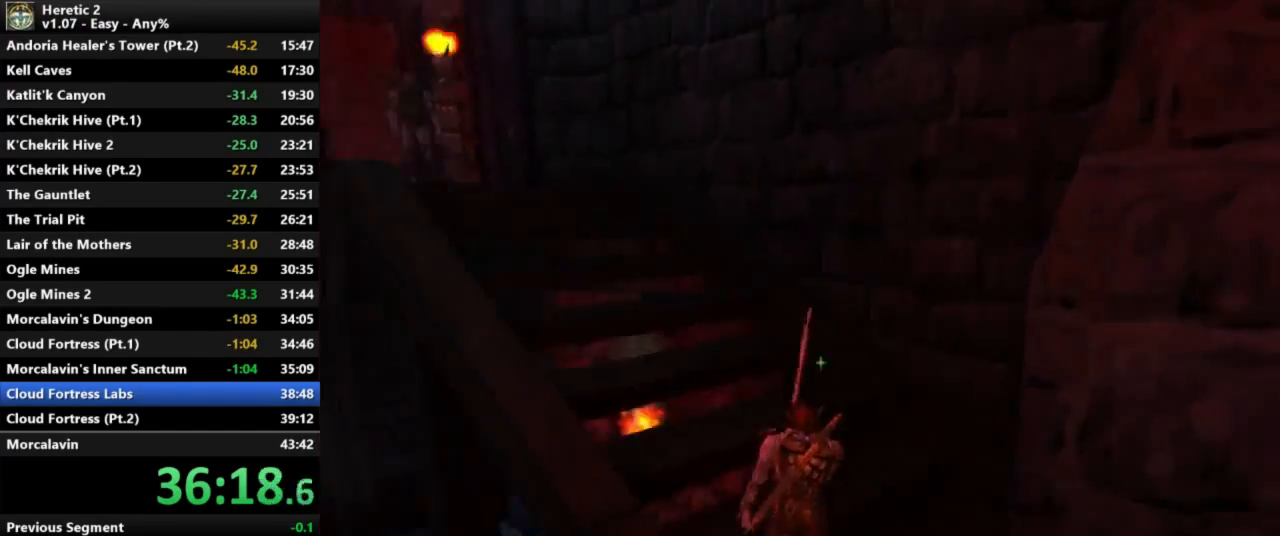
{"keys": ["w"], "mouse": [], "events": []}
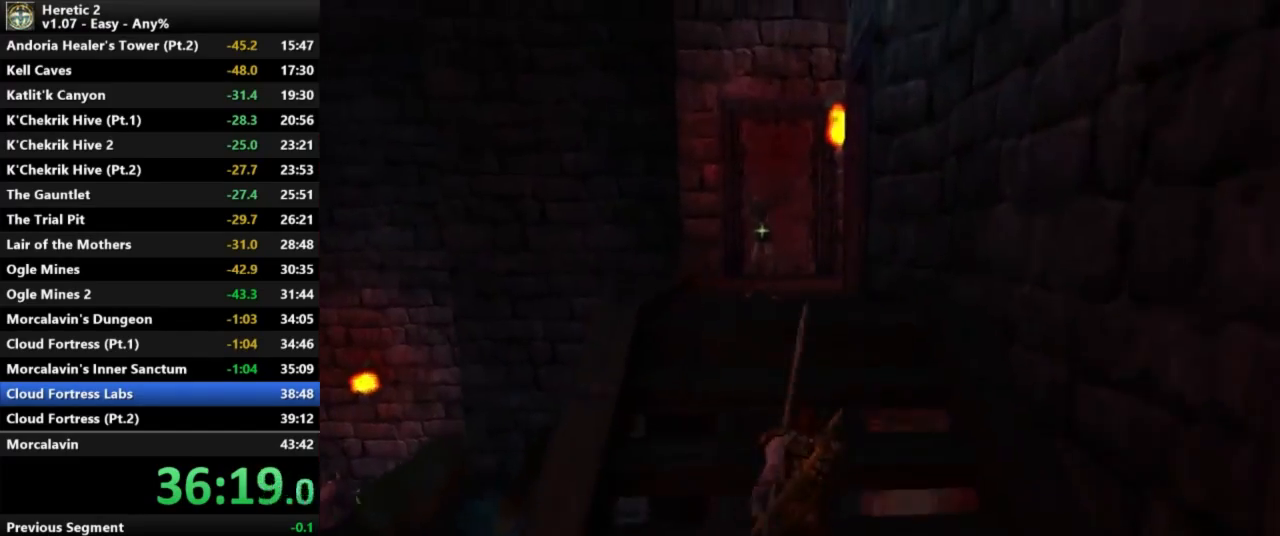
{"keys": ["w"], "mouse": [], "events": []}